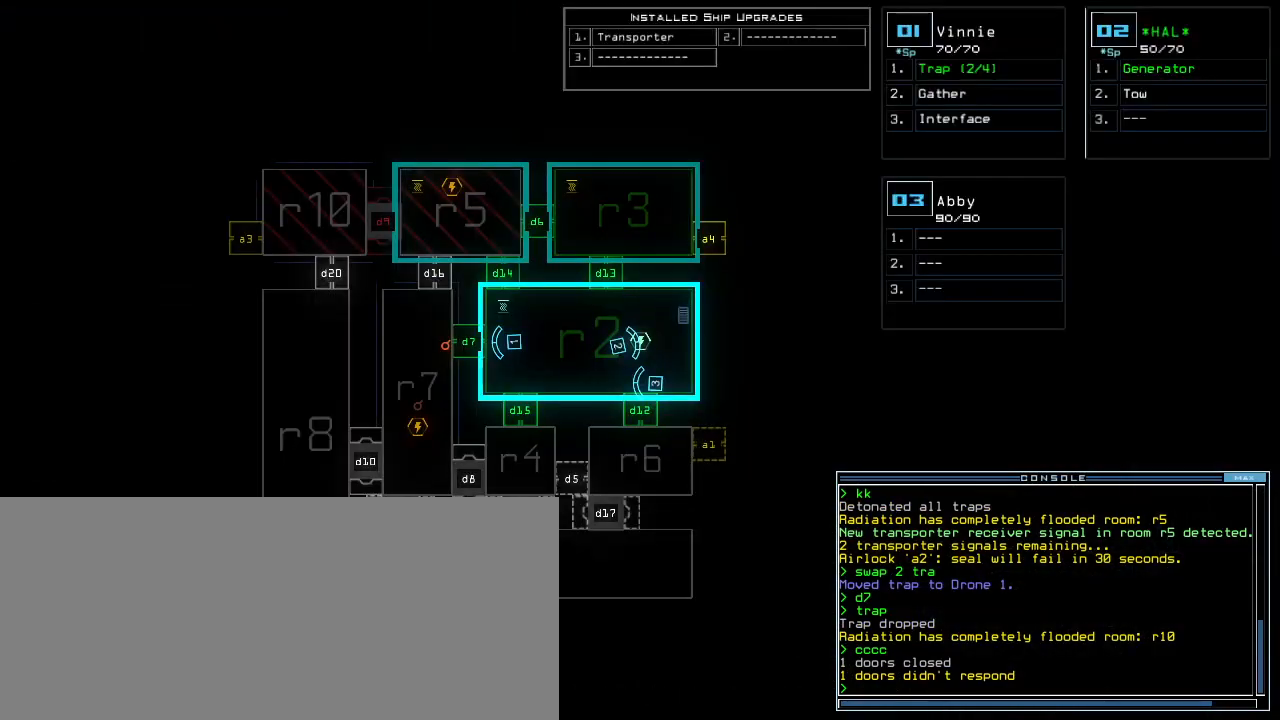
Gameplay with keyboard; each line is a JSON object with the keys held at the frame after it. "events" lists presses ("down") and releases ("up") of ".", "0", "1", "2", "3", "4", "5", "6", "7", "8", "9", "a", "b", "backspace", "c", "caps_lock", "comma", "ctrl_l", "ctrl_r", "d", "down", "e", "equals", "escape", "f", "f9", "g", "h", "i", "j", "k", "l", "left", "m", "minus", "n", "o", "p", "q", "quote", "r", "return", "right", "s", "semicolon", "shift_l", "shift_r", "space", "t", "tab", "tilde", "u", "up", "v", "w", "x", "y" and "z" between this image and that frame as [ms after this image, input, new state], when the widget could be followed in between. No other keys are recorded. Mouse input is not recorded.
{"keys": [], "events": [[120, "k", "up"]]}
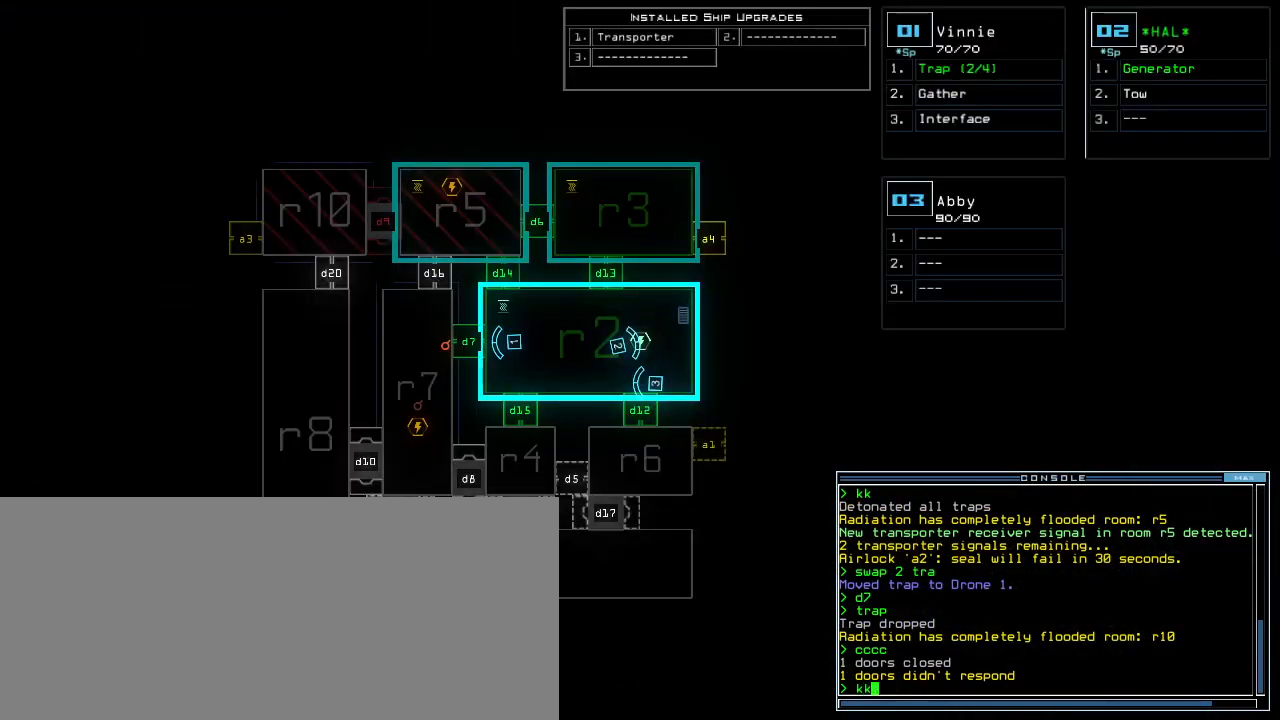
{"keys": [], "events": []}
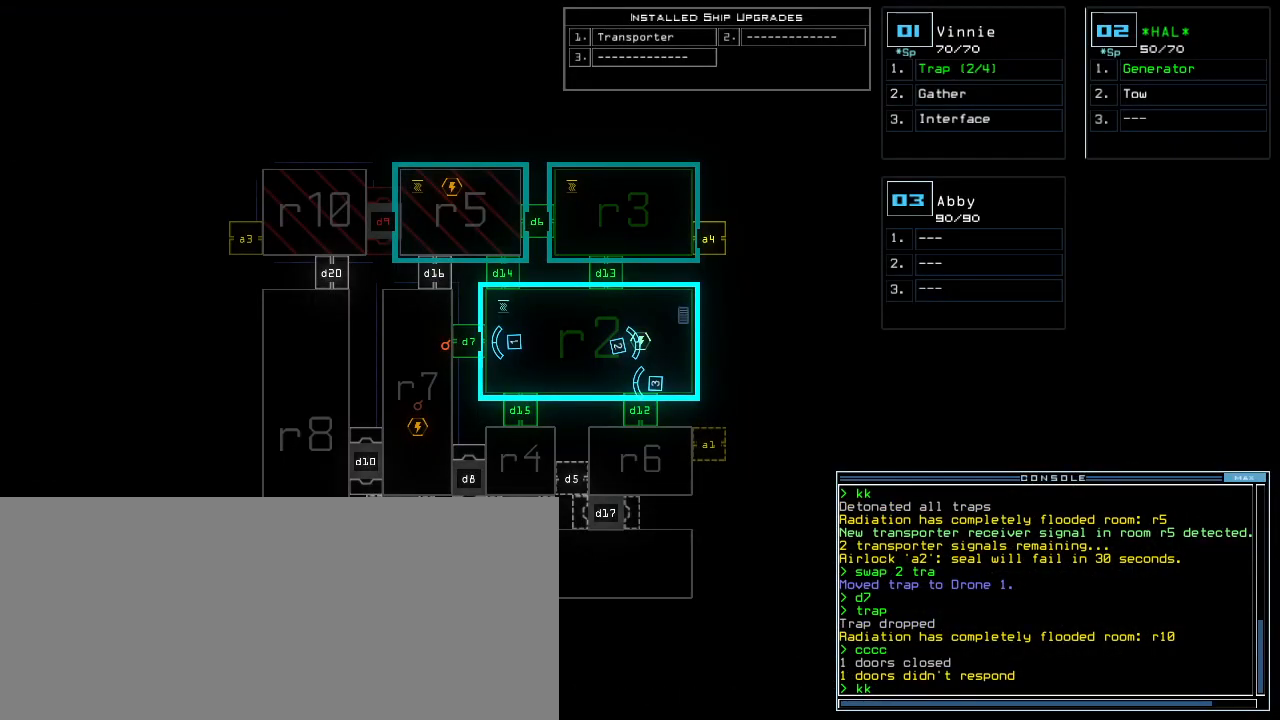
{"keys": [], "events": [[40, "return", "down"], [80, "return", "up"]]}
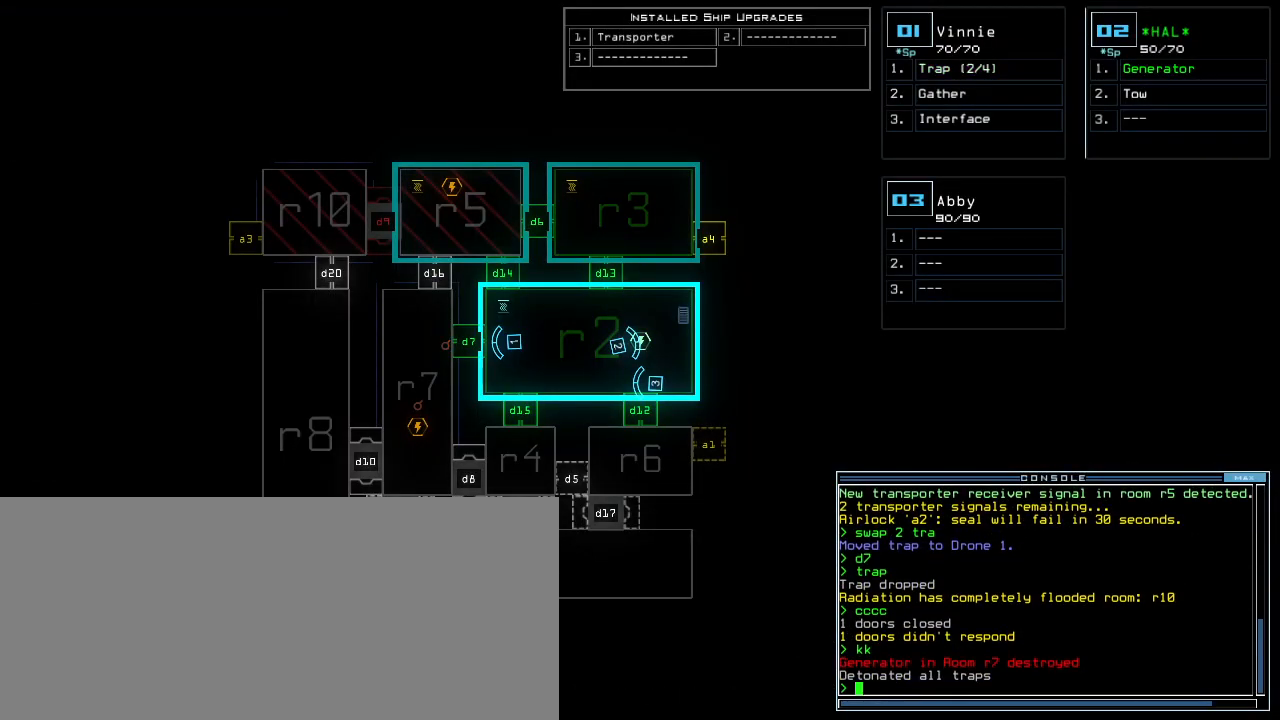
{"keys": [], "events": []}
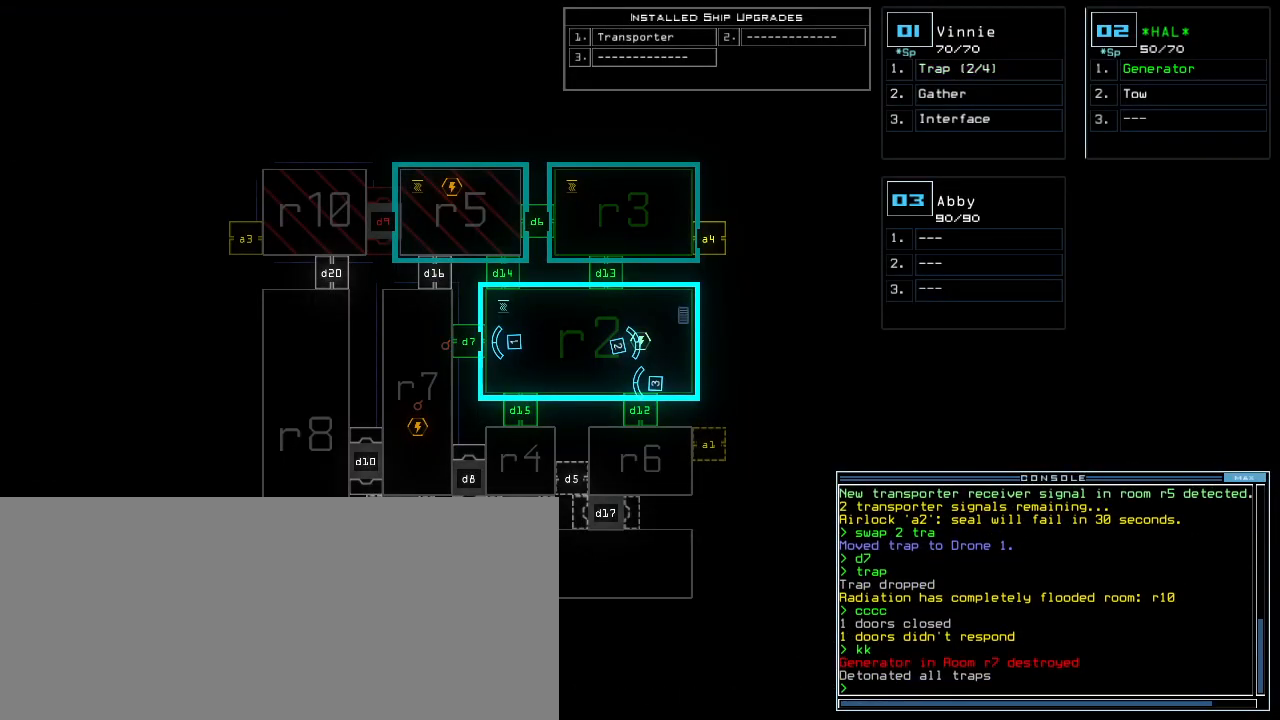
{"keys": ["1", "up"], "events": [[500, "1", "down"], [500, "up", "down"]]}
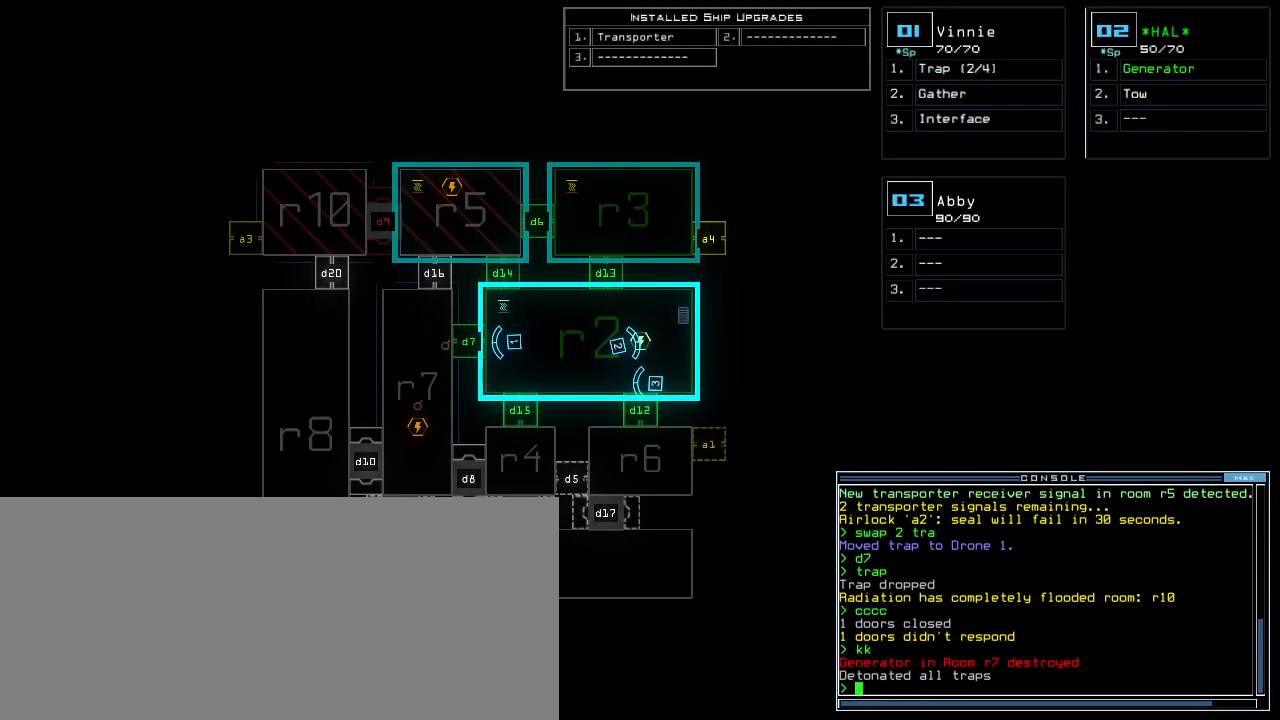
{"keys": ["left", "up"], "events": [[40, "1", "up"], [40, "right", "down"], [100, "right", "up"], [420, "left", "down"]]}
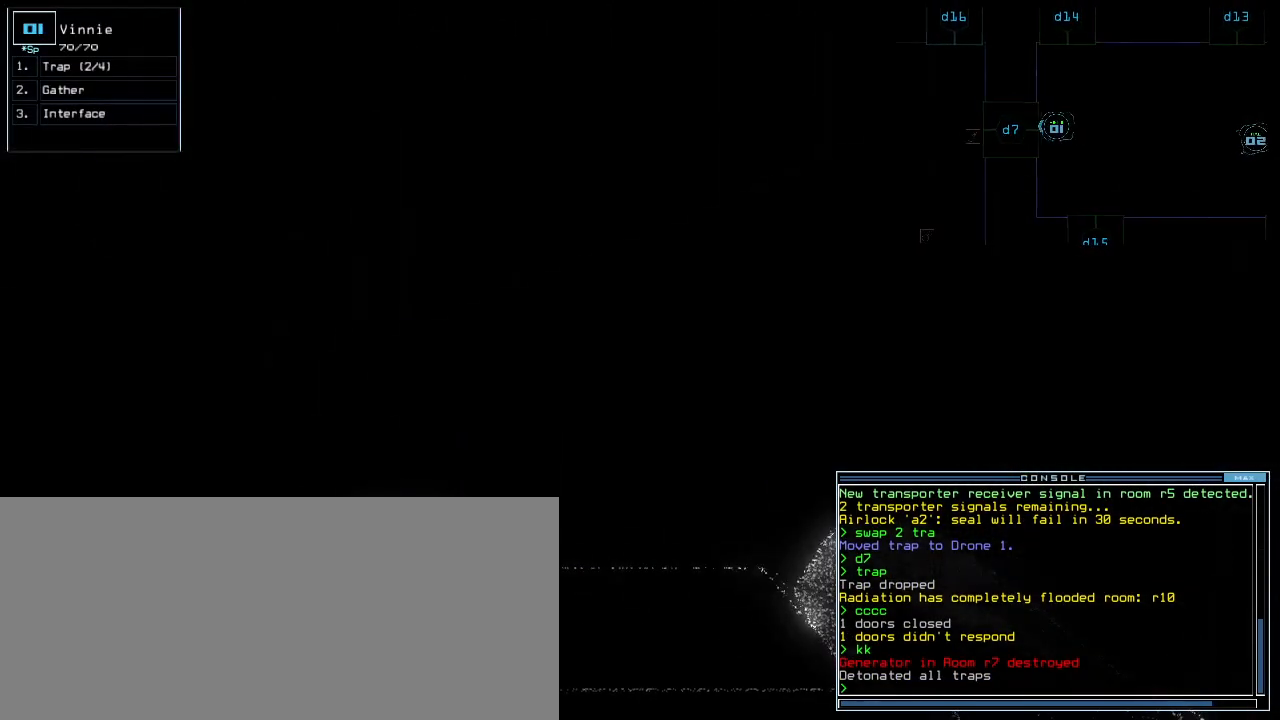
{"keys": [], "events": [[20, "left", "up"], [40, "up", "up"], [100, "d", "down"], [160, "d", "up"]]}
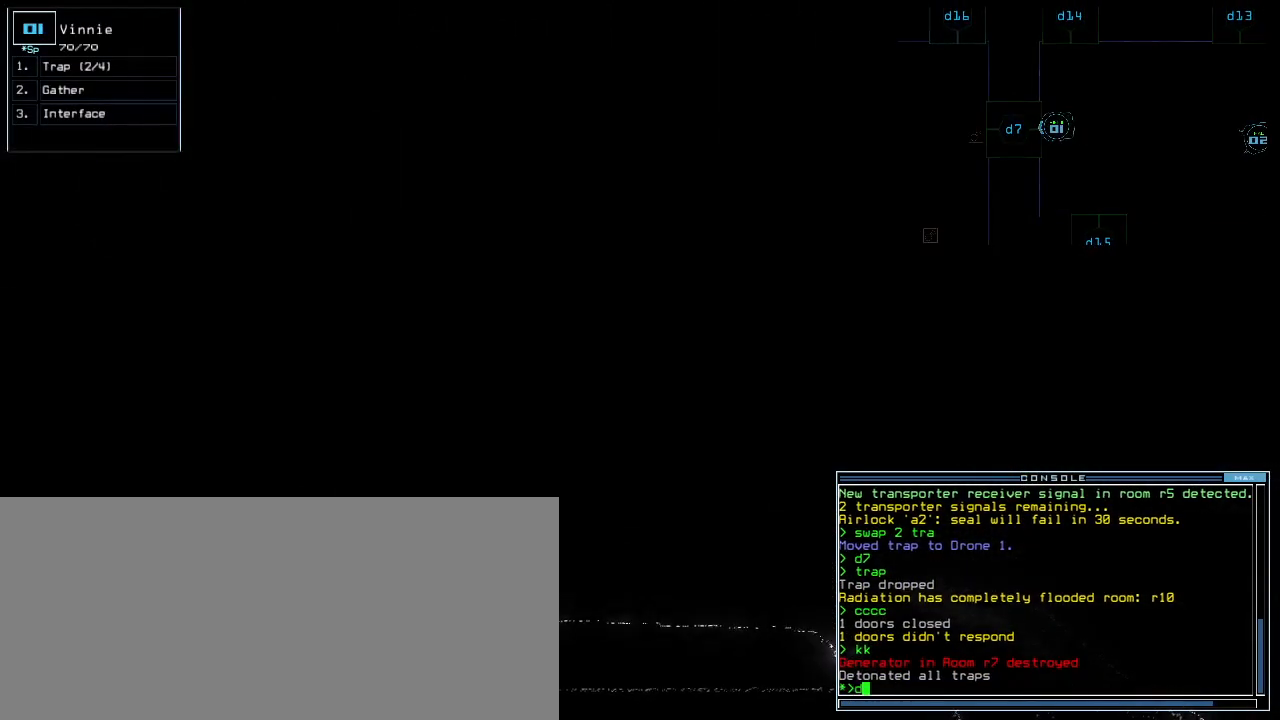
{"keys": [], "events": [[200, "7", "down"], [300, "7", "up"]]}
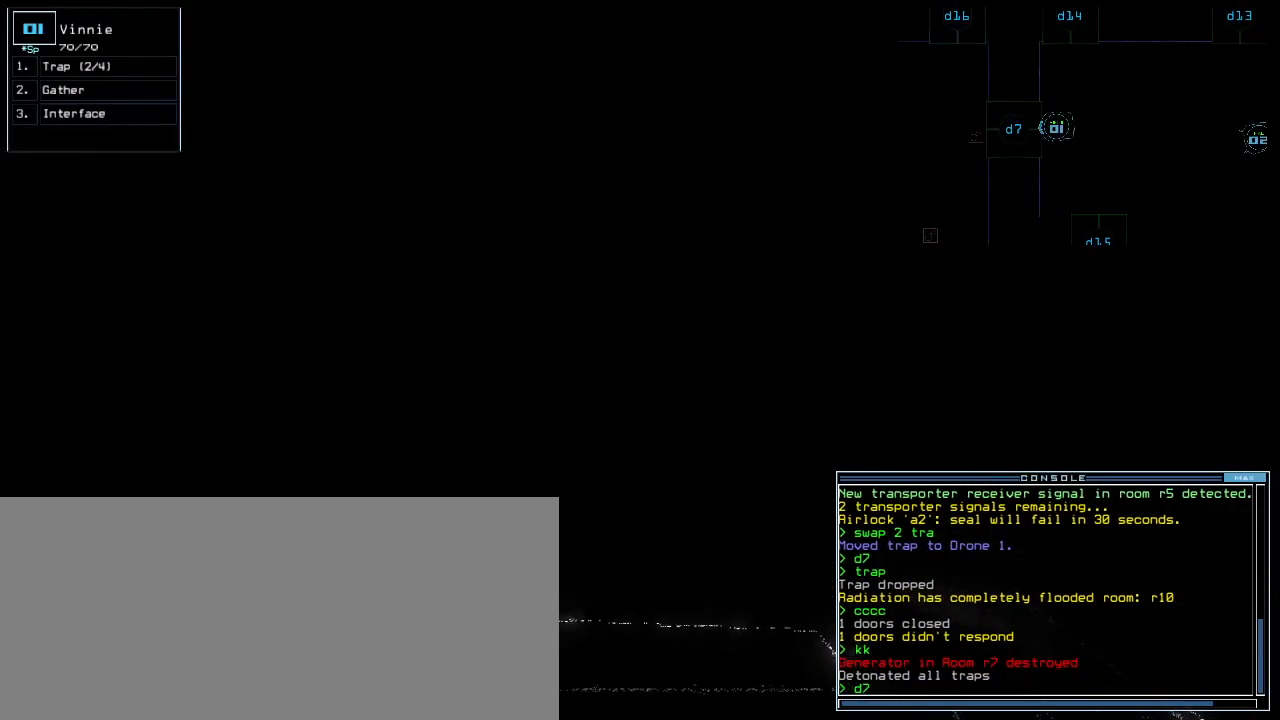
{"keys": ["left", "up"]}